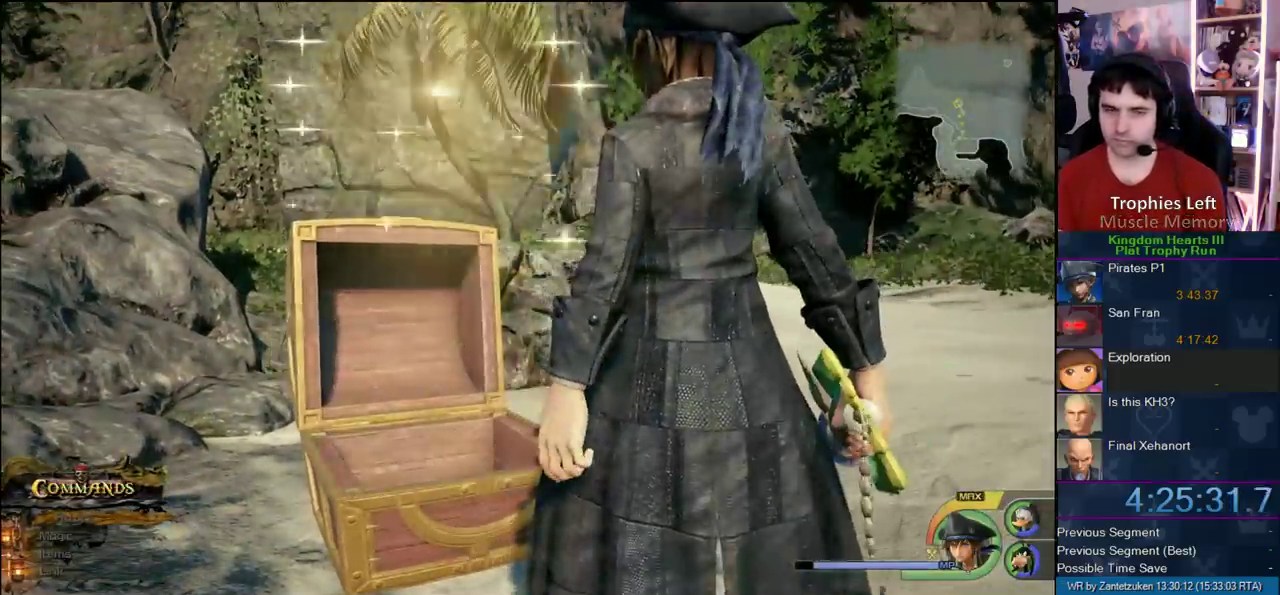
Gameplay with a controller (PlayStation layout); each line is a JSON object with the inputs held at the frame after it. "events" lists button and stick changes between this image and that frame as [ms after this image, input, new state], when the widget could be followed in between. Not read: R1.
{"buttons": ["CROSS"], "left_stick": "center", "right_stick": "center"}
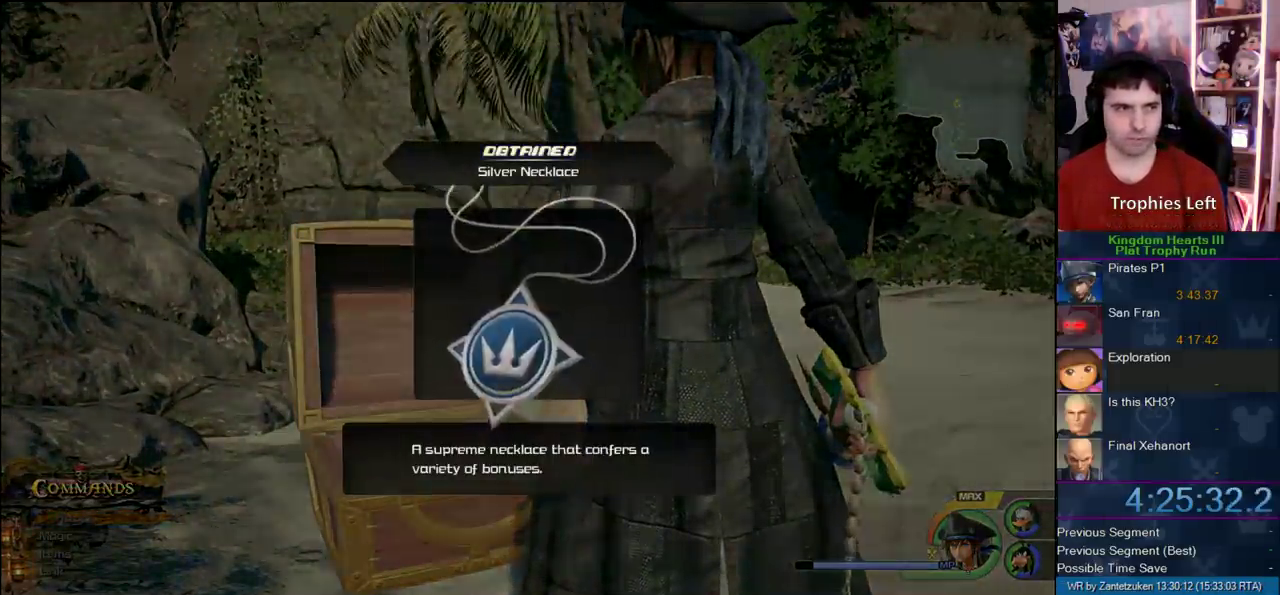
{"buttons": ["CROSS"], "left_stick": "center", "right_stick": "center"}
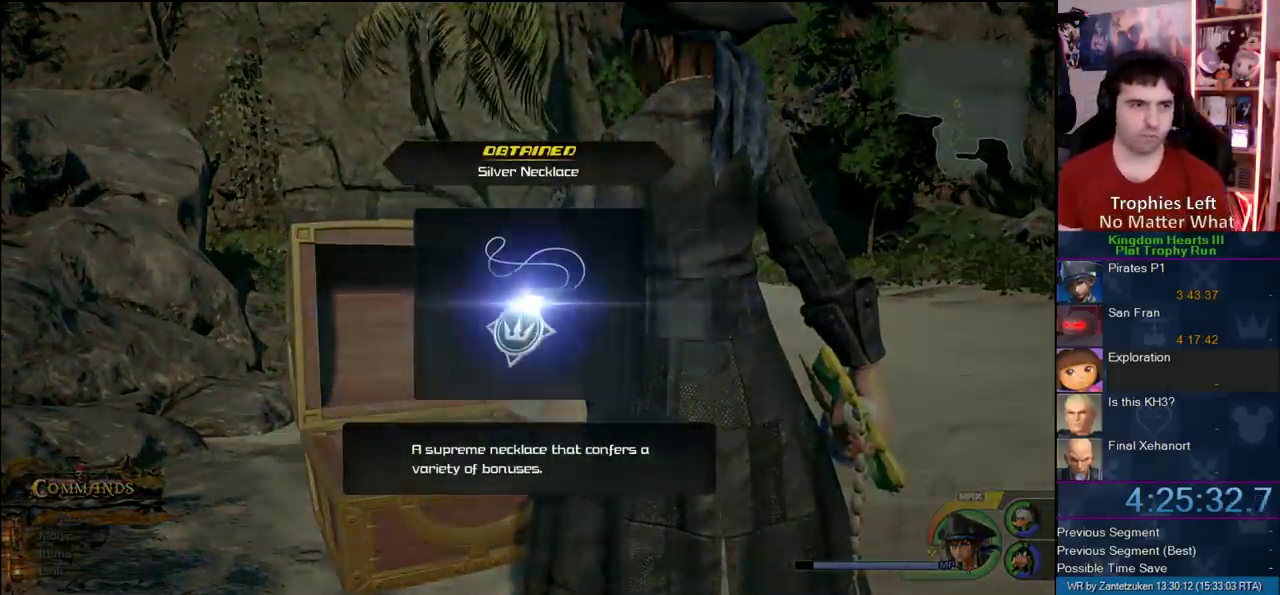
{"buttons": ["CROSS"], "left_stick": "center", "right_stick": "center"}
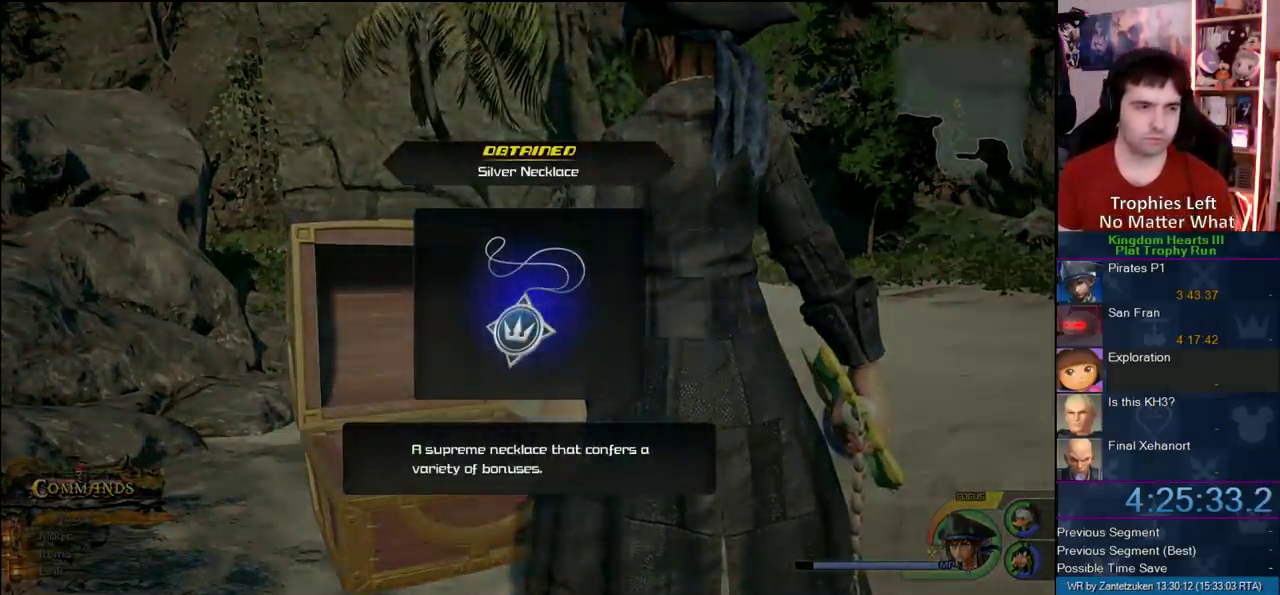
{"buttons": ["CIRCLE"], "left_stick": "center", "right_stick": "center"}
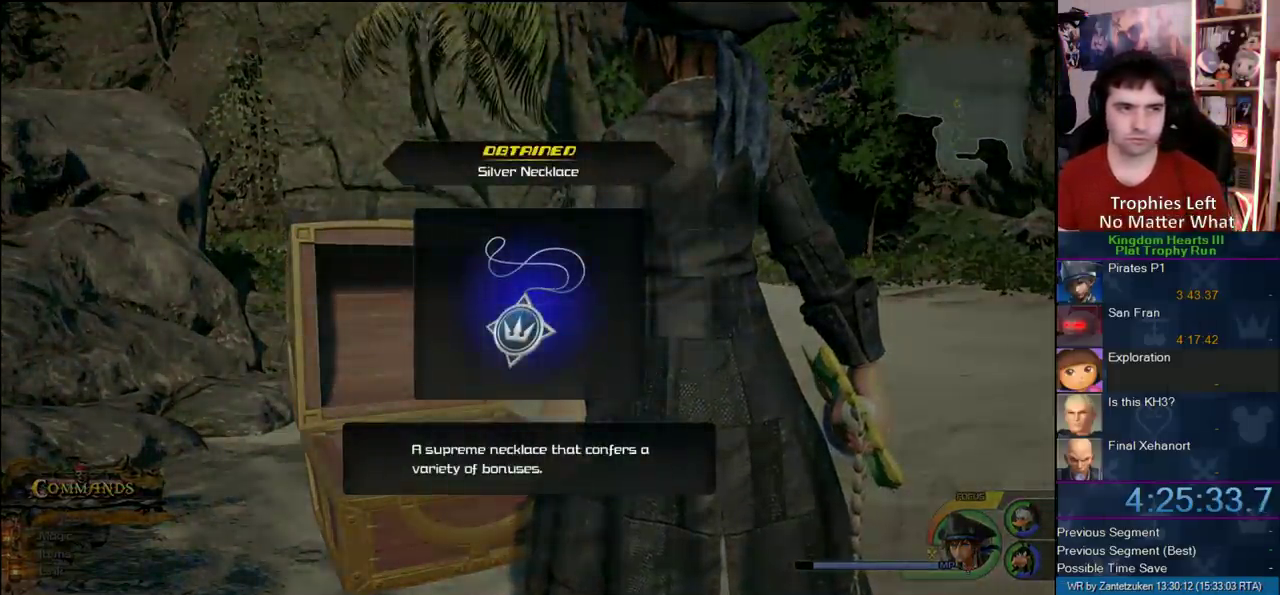
{"buttons": [], "left_stick": "left", "right_stick": "center"}
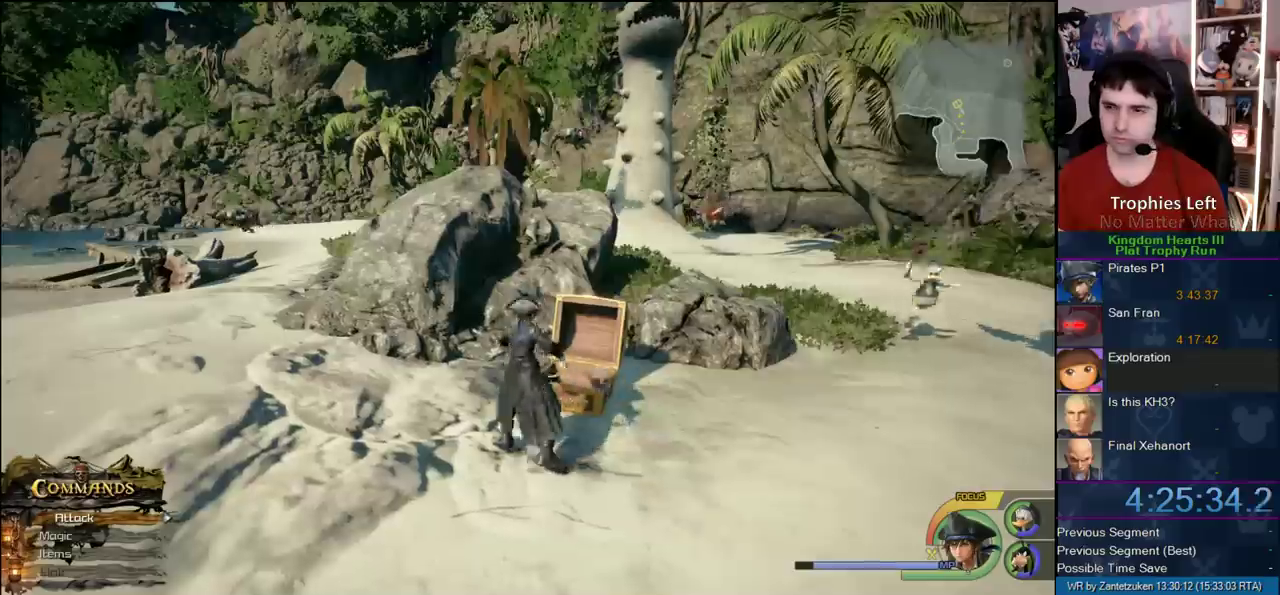
{"buttons": [], "left_stick": "down-left", "right_stick": "right"}
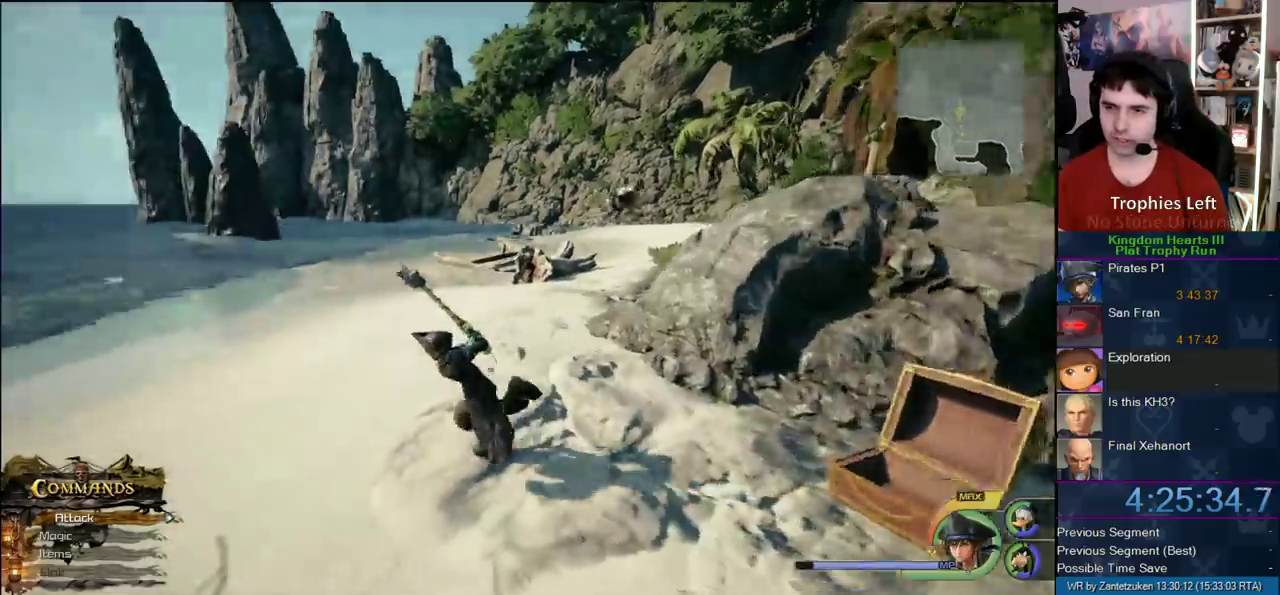
{"buttons": [], "left_stick": "up", "right_stick": "center"}
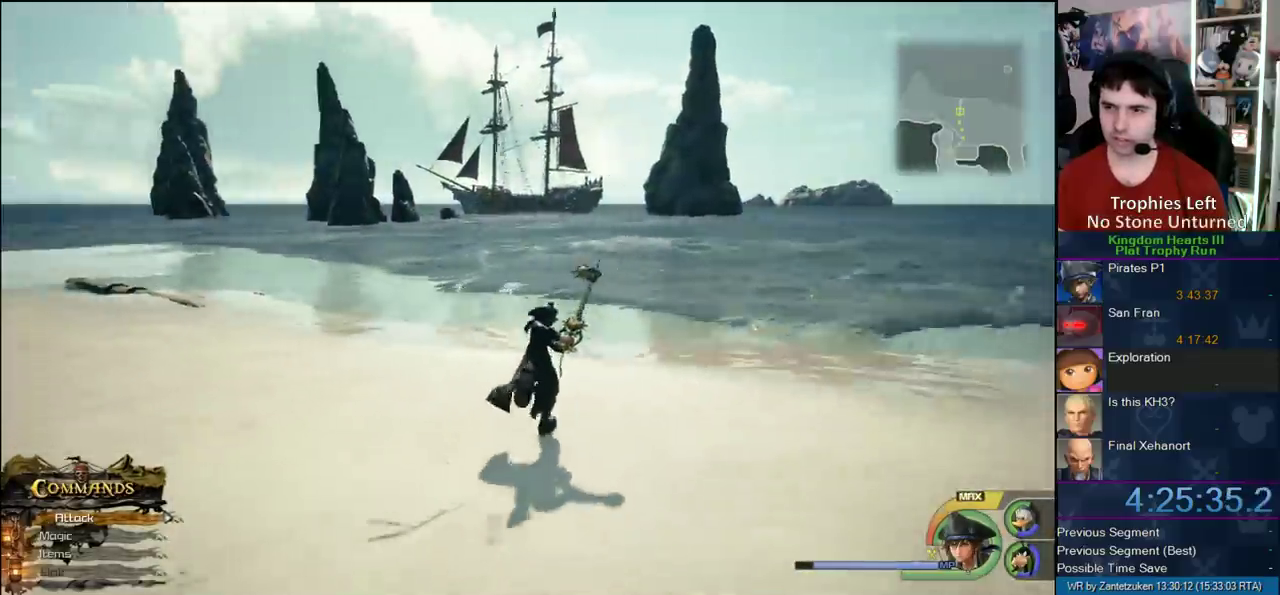
{"buttons": [], "left_stick": "up-right", "right_stick": "center", "events": [[217, "CROSS", "down"], [350, "left_stick", "up-right"], [417, "CROSS", "up"]]}
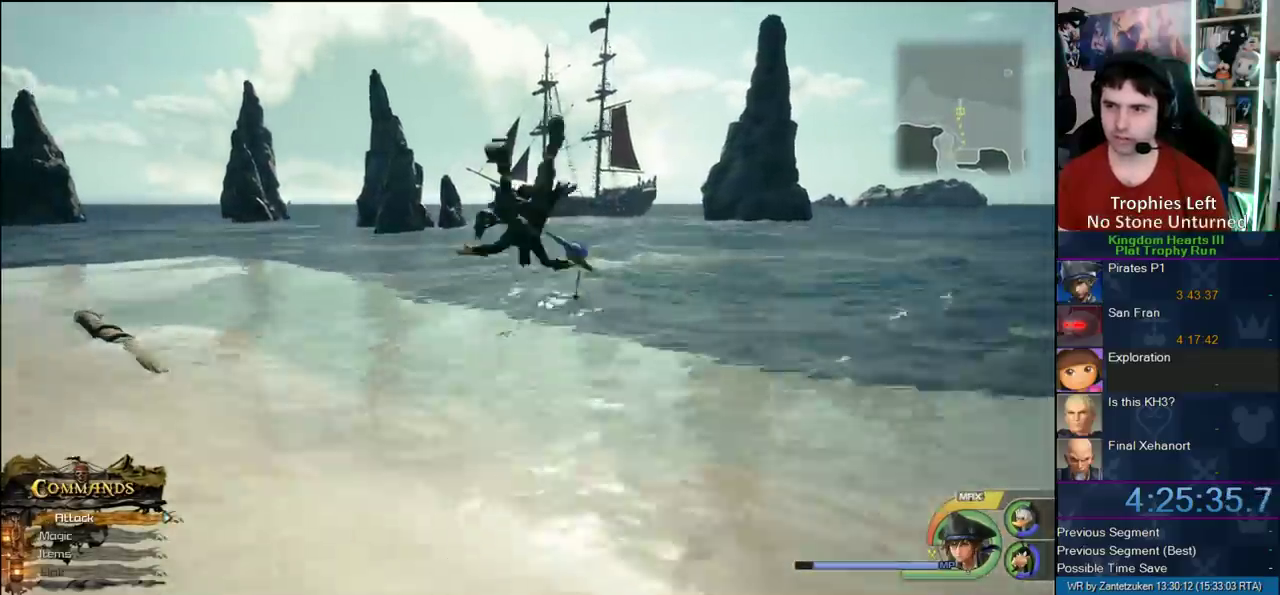
{"buttons": [], "left_stick": "center", "right_stick": "center", "events": [[67, "left_stick", "center"], [233, "left_stick", "up"], [417, "left_stick", "center"]]}
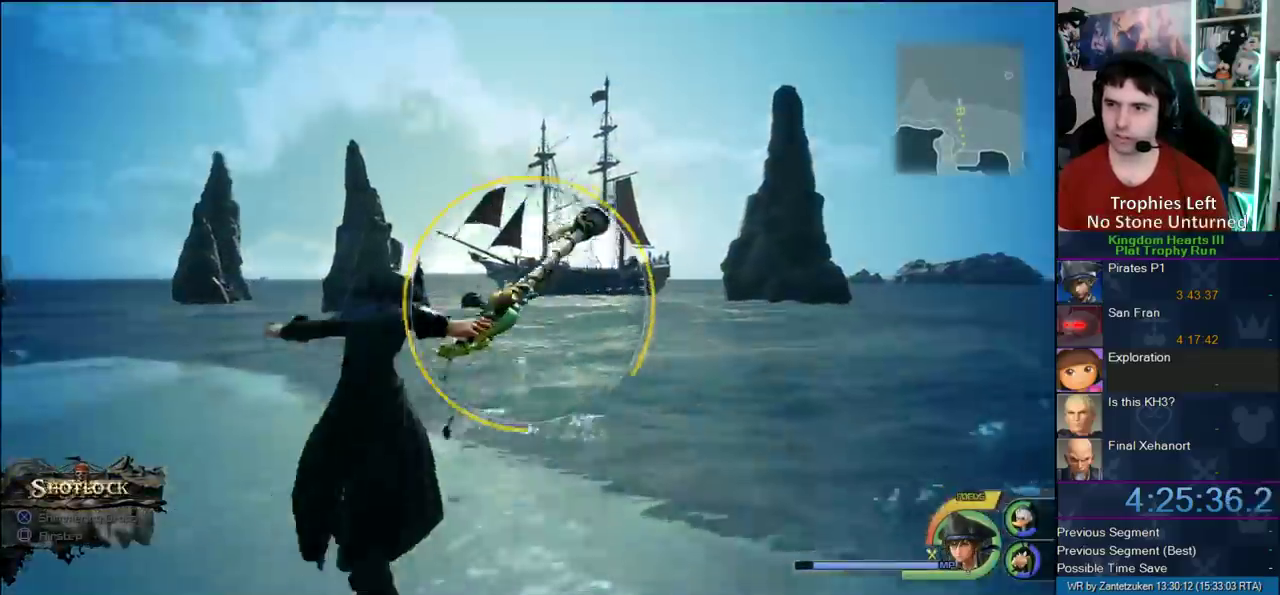
{"buttons": ["SQUARE"], "left_stick": "center", "right_stick": "center", "events": [[17, "SQUARE", "down"], [83, "SQUARE", "up"], [183, "SQUARE", "down"], [217, "left_stick", "down-right"], [283, "left_stick", "left"], [317, "SQUARE", "up"], [383, "SQUARE", "down"], [383, "left_stick", "center"]]}
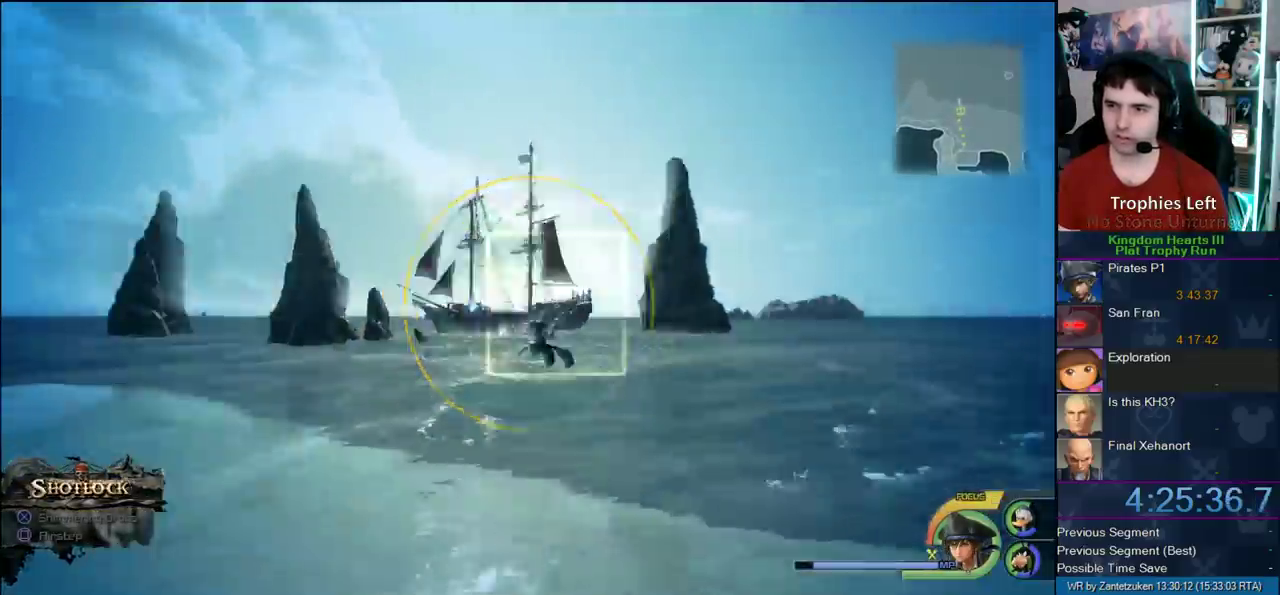
{"buttons": [], "left_stick": "up-left", "right_stick": "center", "events": [[183, "SQUARE", "up"], [400, "left_stick", "up"], [500, "left_stick", "up-left"]]}
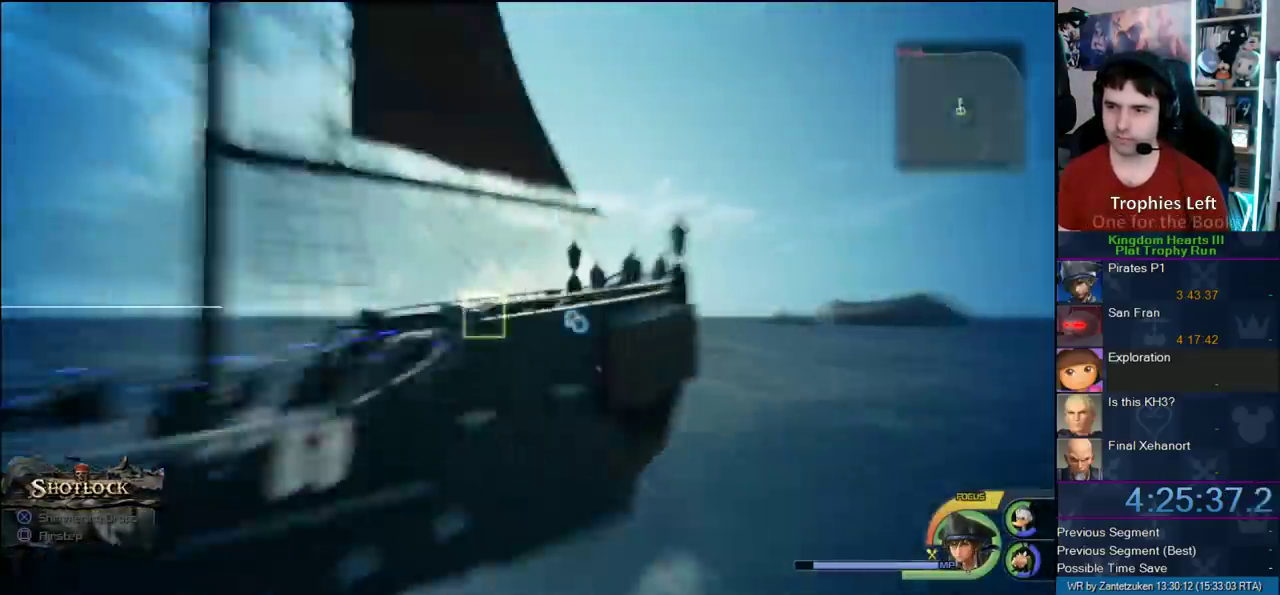
{"buttons": [], "left_stick": "left", "right_stick": "center"}
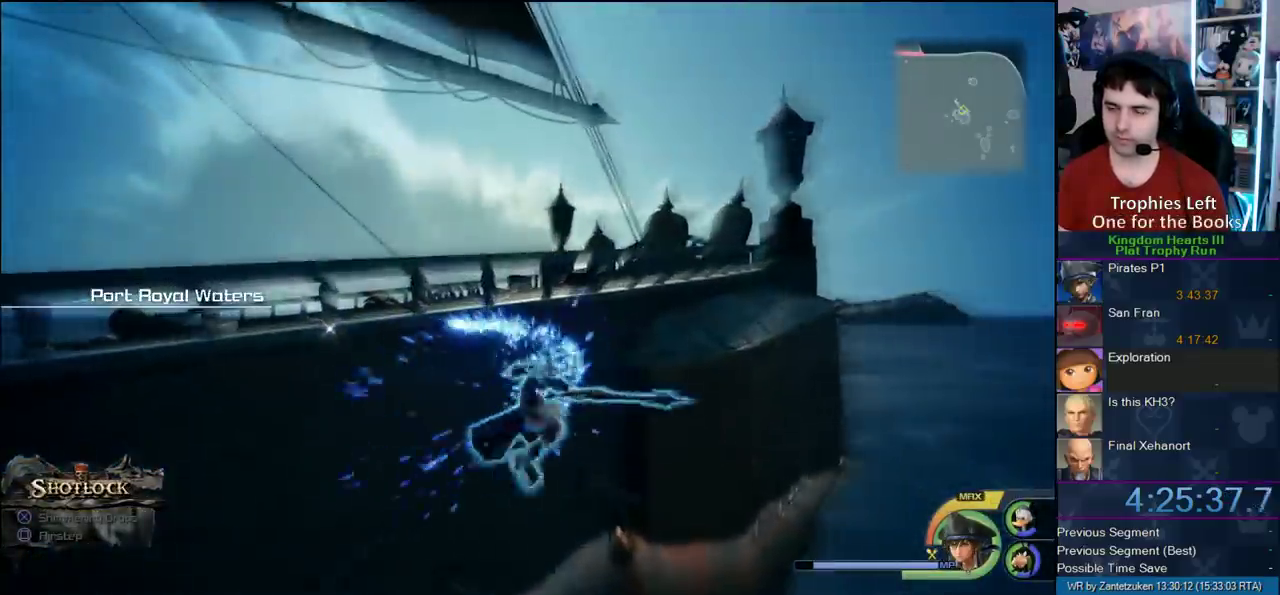
{"buttons": [], "left_stick": "up-left", "right_stick": "center"}
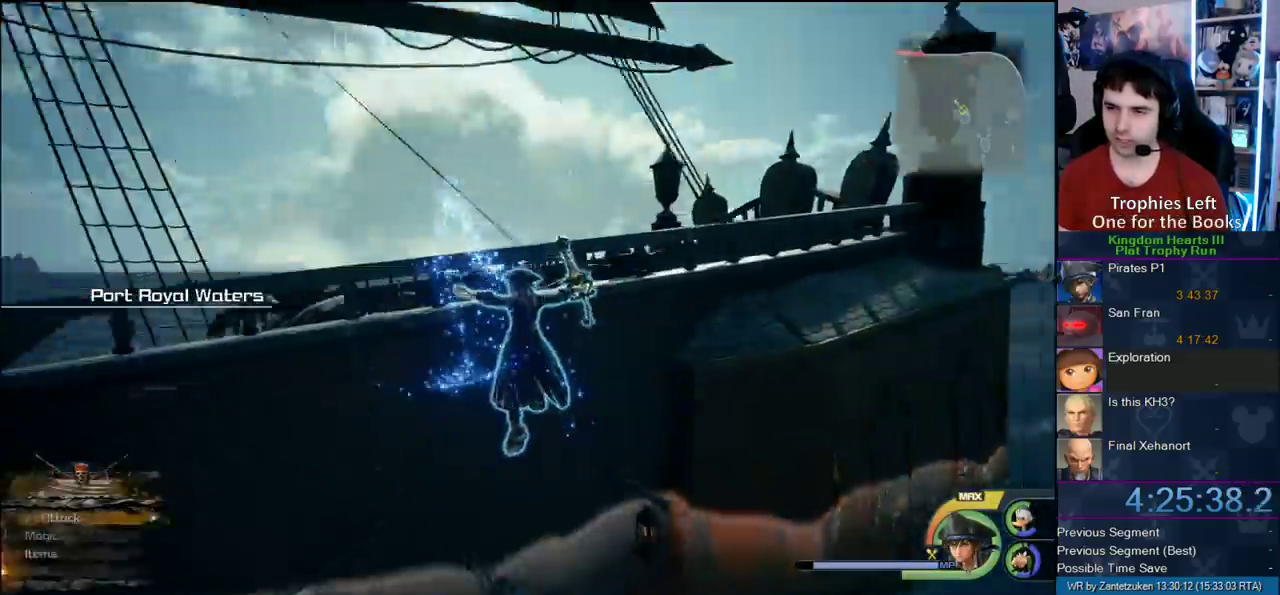
{"buttons": [], "left_stick": "up-right", "right_stick": "center", "events": [[333, "left_stick", "up"], [450, "left_stick", "up-right"]]}
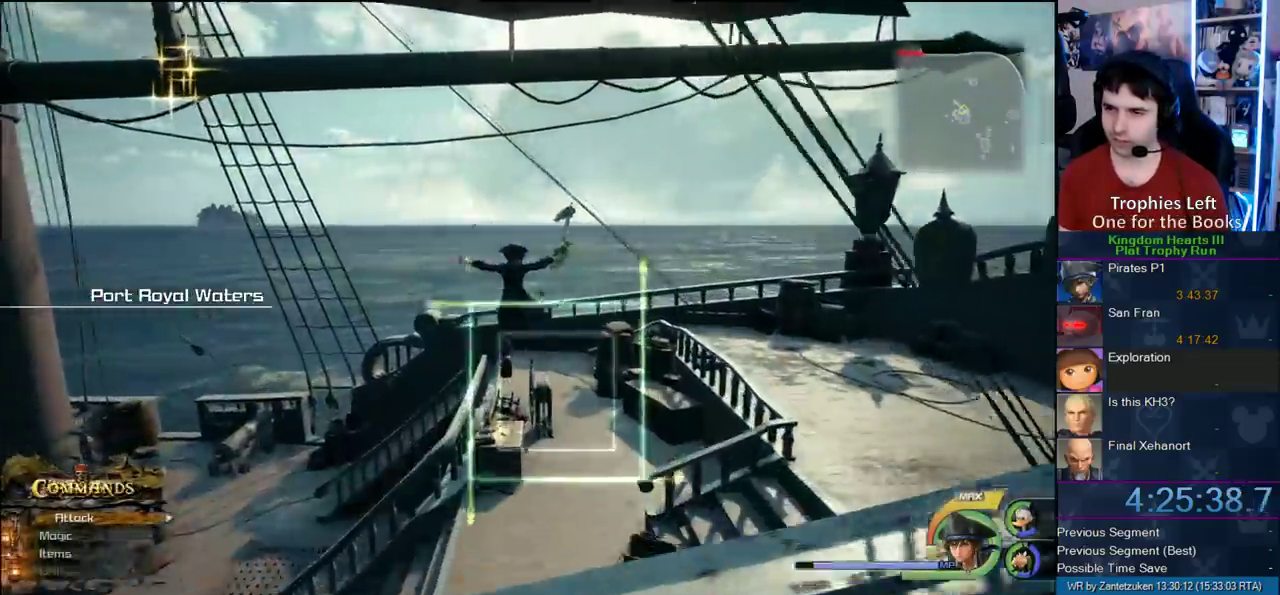
{"buttons": [], "left_stick": "center", "right_stick": "right"}
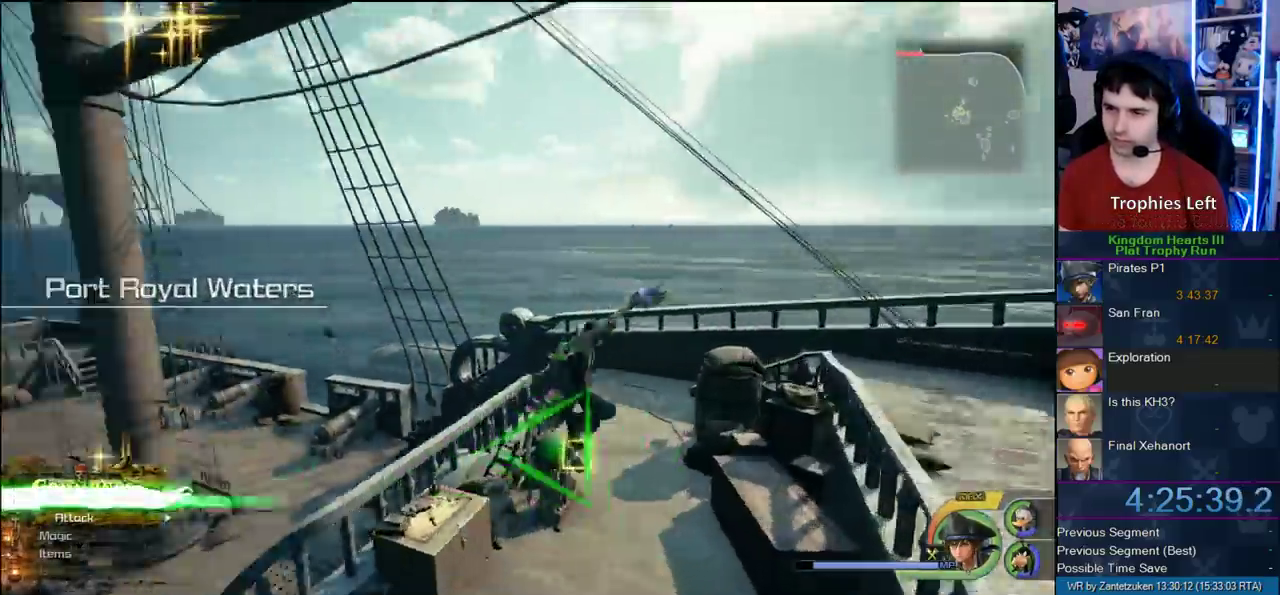
{"buttons": ["TRIANGLE"], "left_stick": "center", "right_stick": "center"}
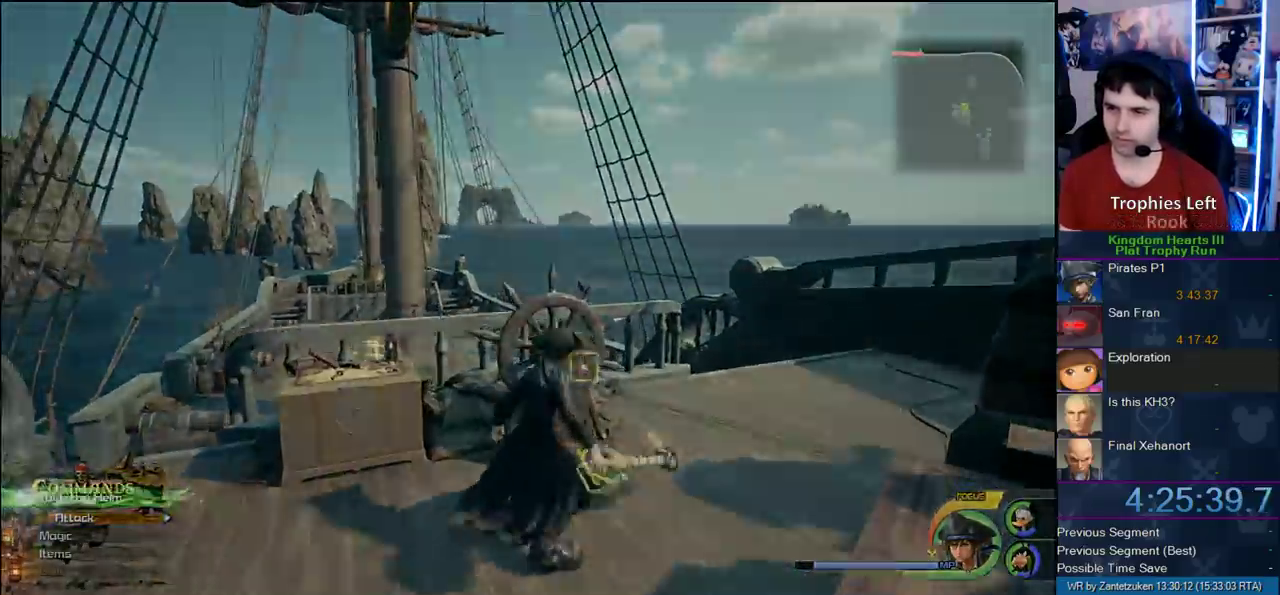
{"buttons": [], "left_stick": "up-right", "right_stick": "center"}
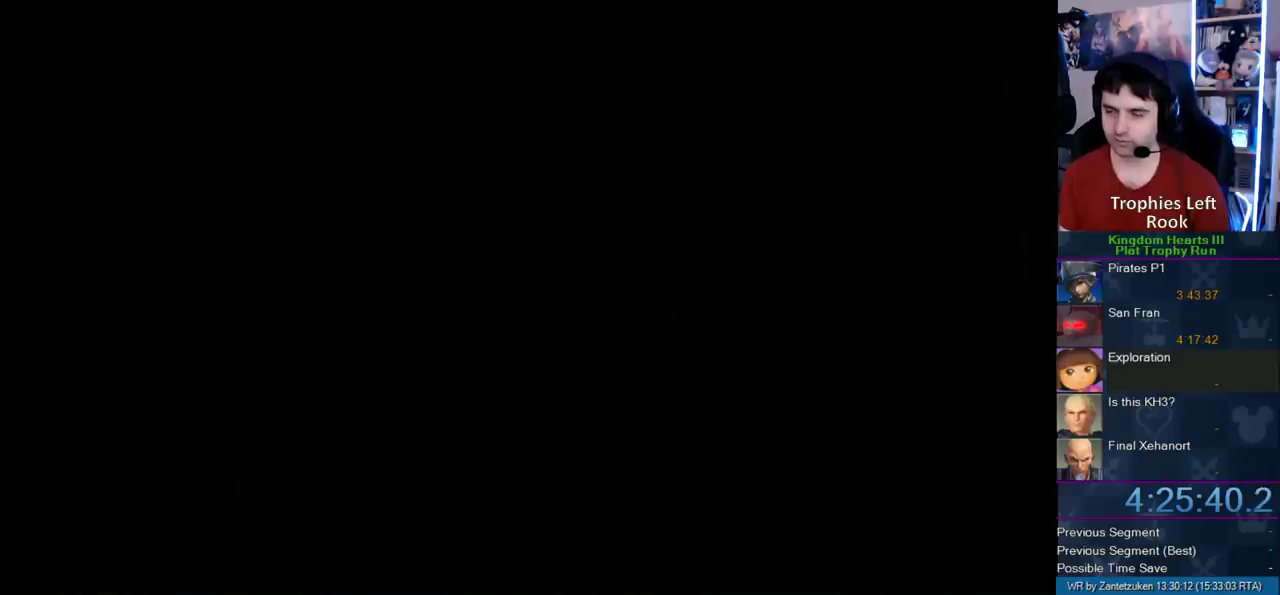
{"buttons": [], "left_stick": "up-right", "right_stick": "center"}
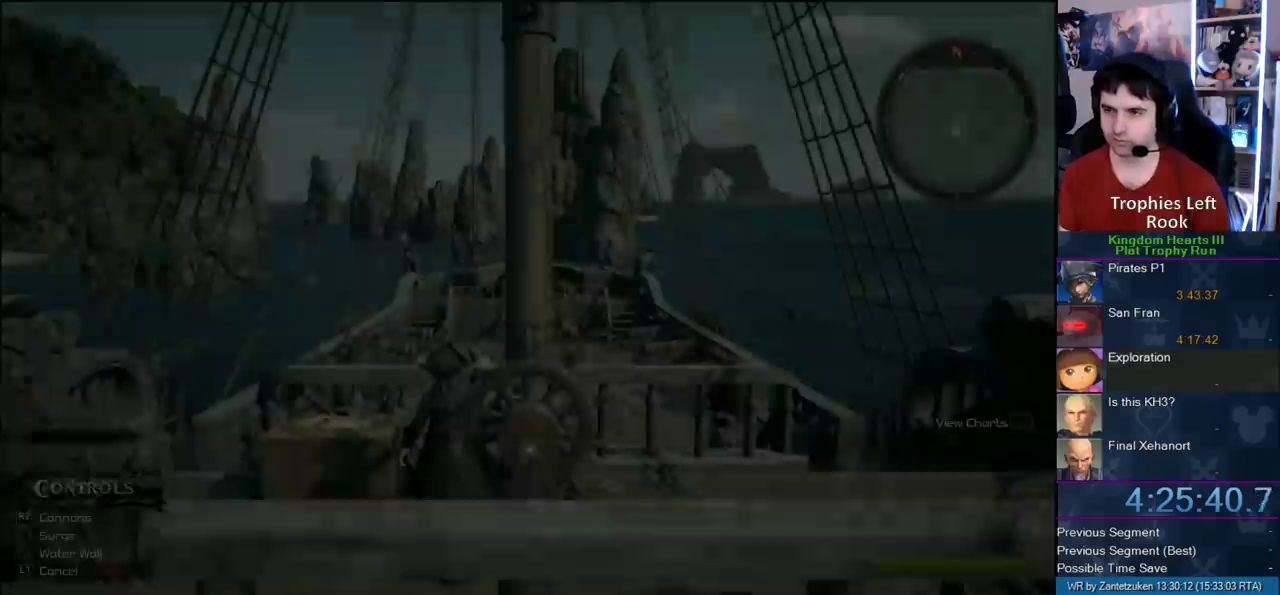
{"buttons": [], "left_stick": "up-right", "right_stick": "center"}
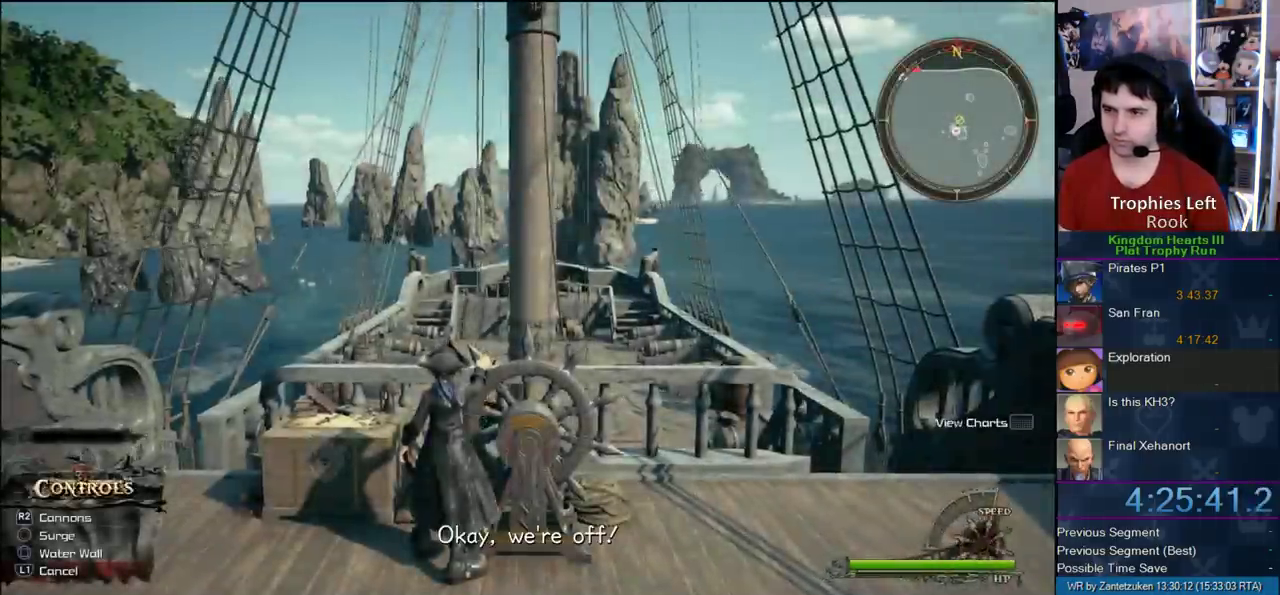
{"buttons": [], "left_stick": "up-right", "right_stick": "center"}
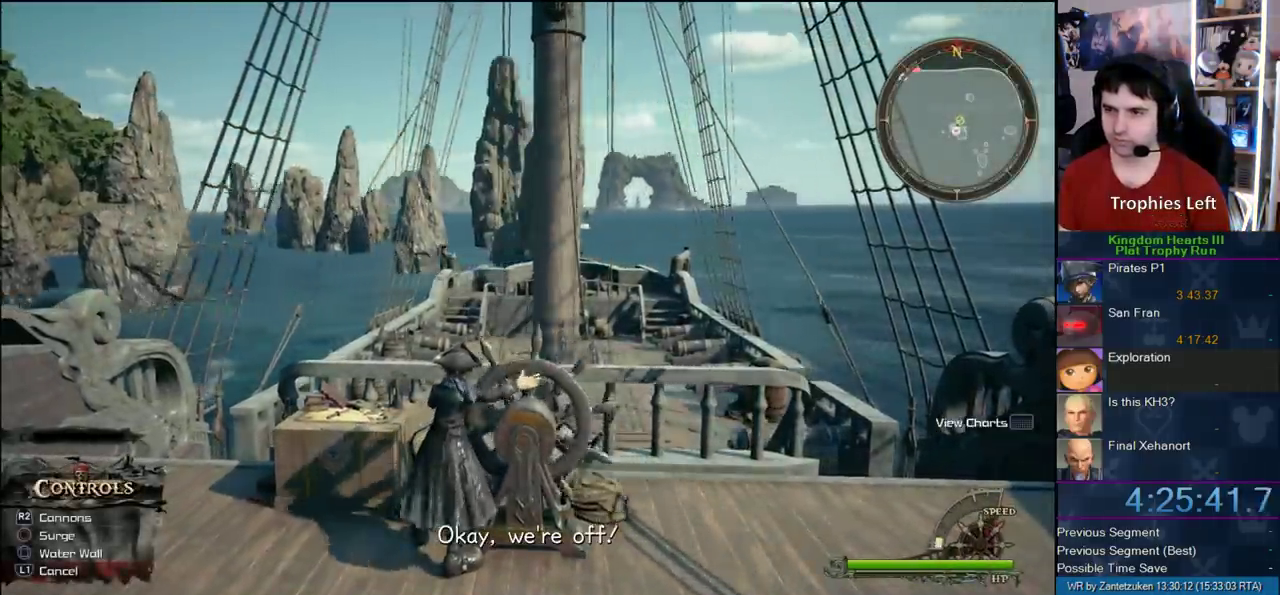
{"buttons": [], "left_stick": "up-right", "right_stick": "center"}
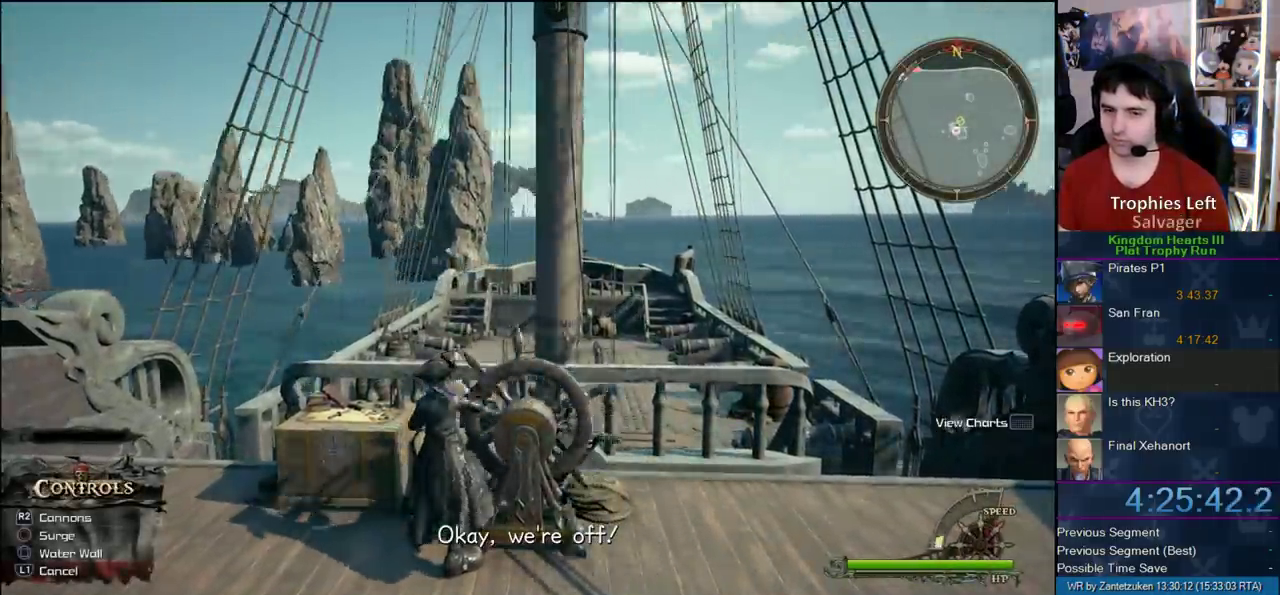
{"buttons": [], "left_stick": "up", "right_stick": "center"}
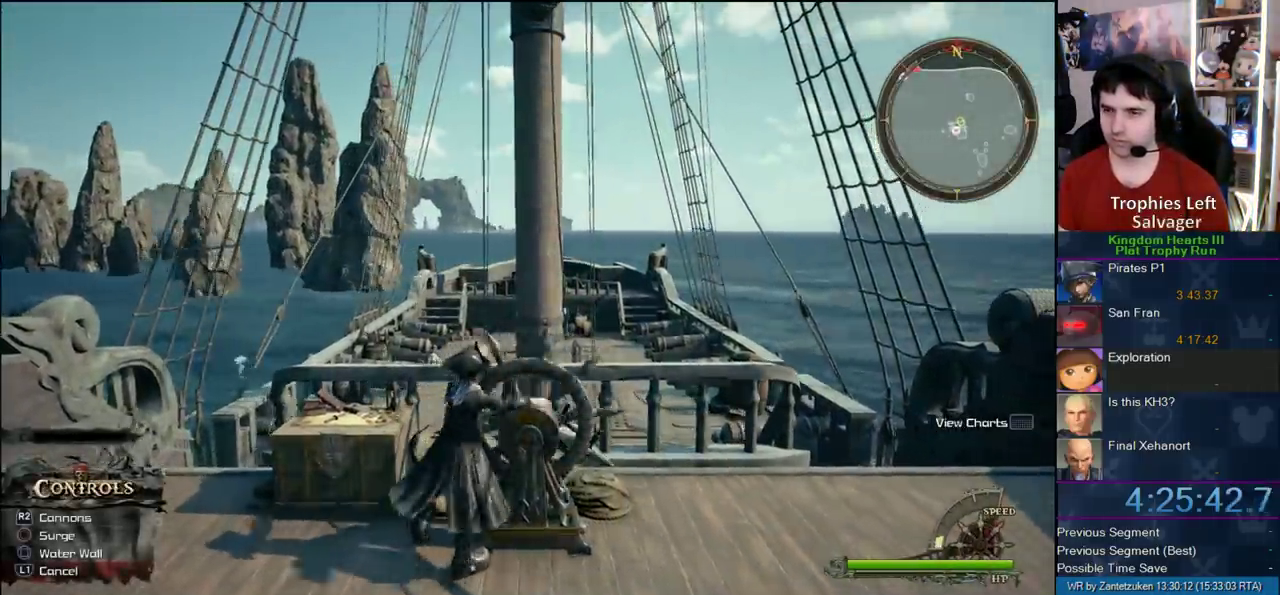
{"buttons": [], "left_stick": "up-right", "right_stick": "center", "events": [[133, "left_stick", "up-right"]]}
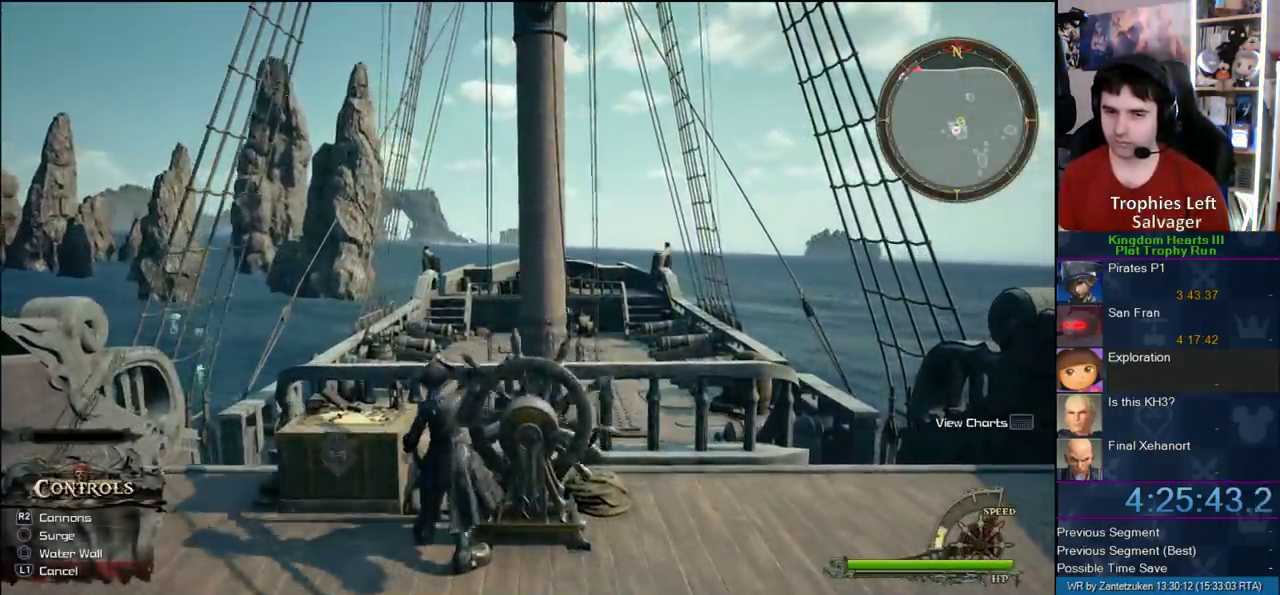
{"buttons": [], "left_stick": "up", "right_stick": "center", "events": [[17, "left_stick", "up"]]}
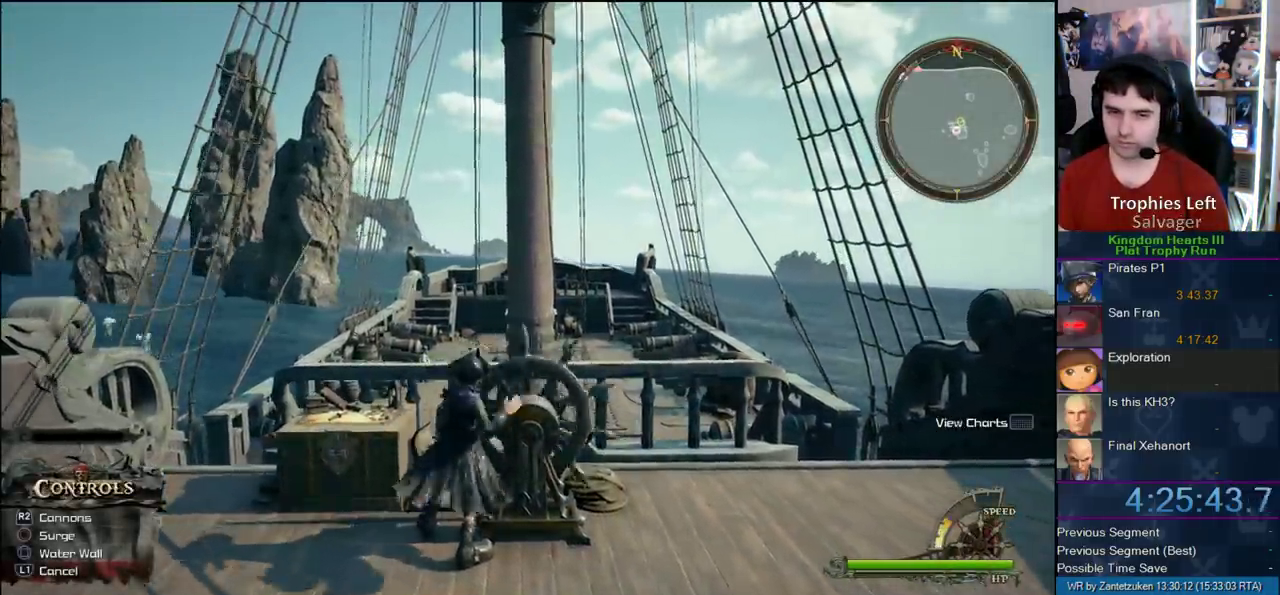
{"buttons": [], "left_stick": "up", "right_stick": "center", "events": []}
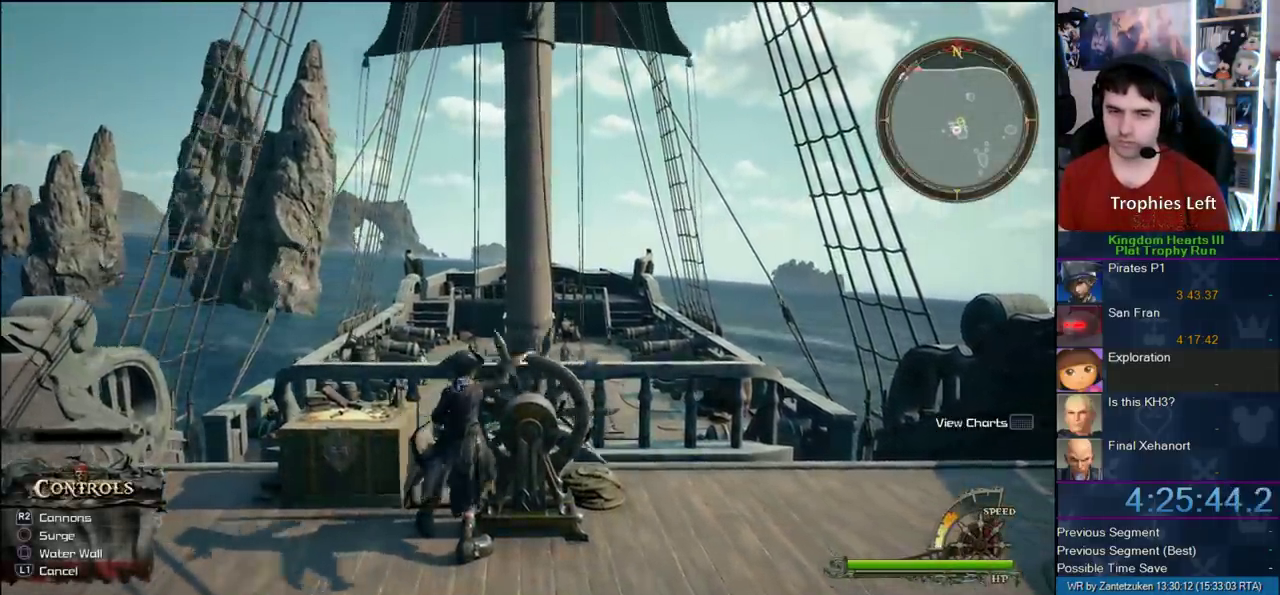
{"buttons": [], "left_stick": "up", "right_stick": "center", "events": []}
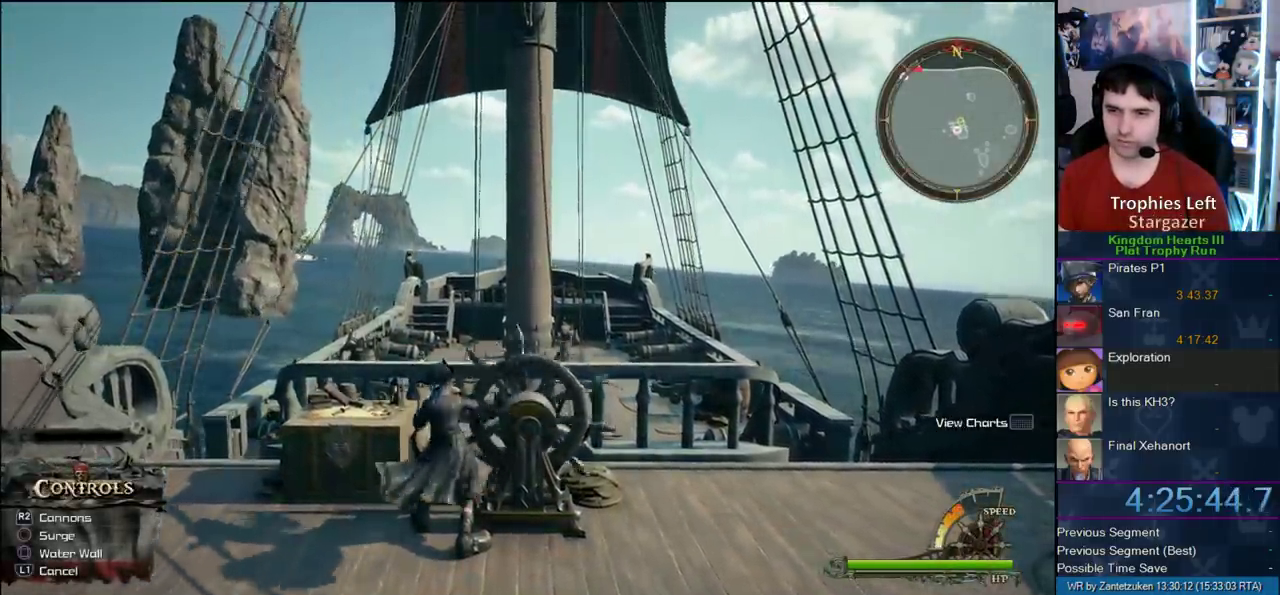
{"buttons": [], "left_stick": "up", "right_stick": "center", "events": []}
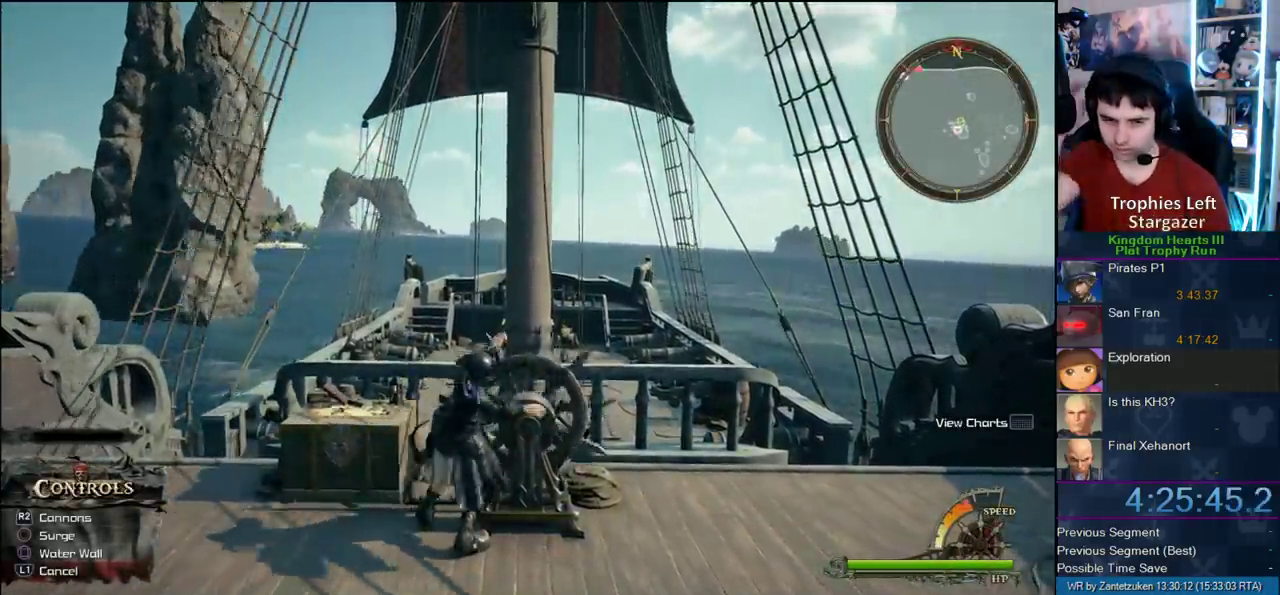
{"buttons": [], "left_stick": "up", "right_stick": "center", "events": []}